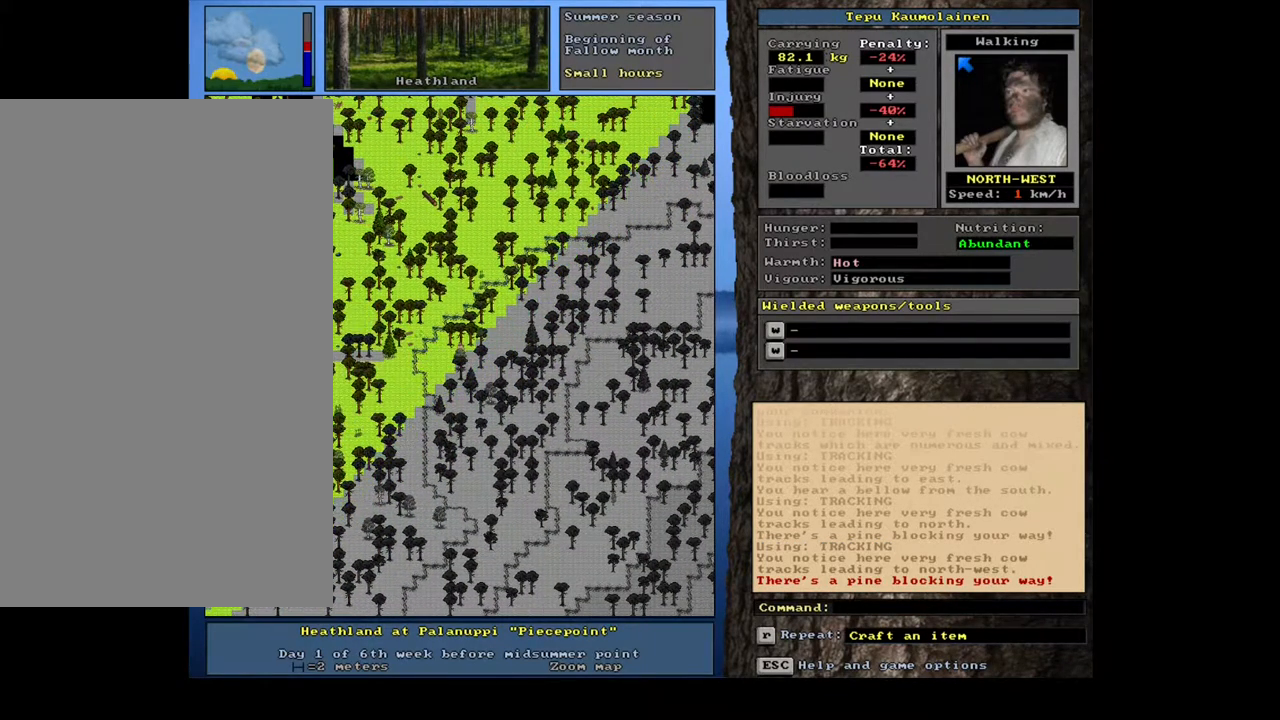
Gameplay with keyboard and mouse; each line is a JSON object with the keys and mouse buttons held at the frame after it. "events" lists presses ("down") and releases ("up") of "0", "1", "2", "3", "4", "5", "6", "7", "8", "9", "a", "alt_l", "alt_r", "b", "backslash", "backspace", "c", "caps_lock", "ctrl_l", "ctrl_r", "d", "down", "e", "equals", "escape", "f", "f1", "f10", "f11", "f12", "f2", "f3", "f4", "f5", "f6", "f7", "f8", "f9", "g", "h", "i", "j", "k", "l", "lbracket", "left", "m", "minus", "n", "num0", "num1", "num2", "num3", "num4", "num5", "num6", "num7", "num8", "num9", "o", "p", "q", "r", "rbracket", "return", "right", "s", "shift", "space", "super", "t", "tab", "tilde", "u", "up", "v", "w", "x", "y", "z", "mouse_left", "mouse_wheel", "mouse_right", "mouse_mb4" and "mouse_mb5" between this image and that frame as [ms after this image, input, new state], when the widget could be followed in between. "mouse_left", "mouse_wheel", "mouse_right", "mouse_mb4", "mouse_mb5" = the "left", "wheel", "right", "mb4", "mb5" buttons of the "mouse" list. No other keys are recorded. "wheel" means that the mouse wheel is clicked or scrolled. Mouse movement is not recorded.
{"keys": ["ctrl_l"], "mouse": [], "events": [[250, "num4", "down"], [350, "num4", "up"]]}
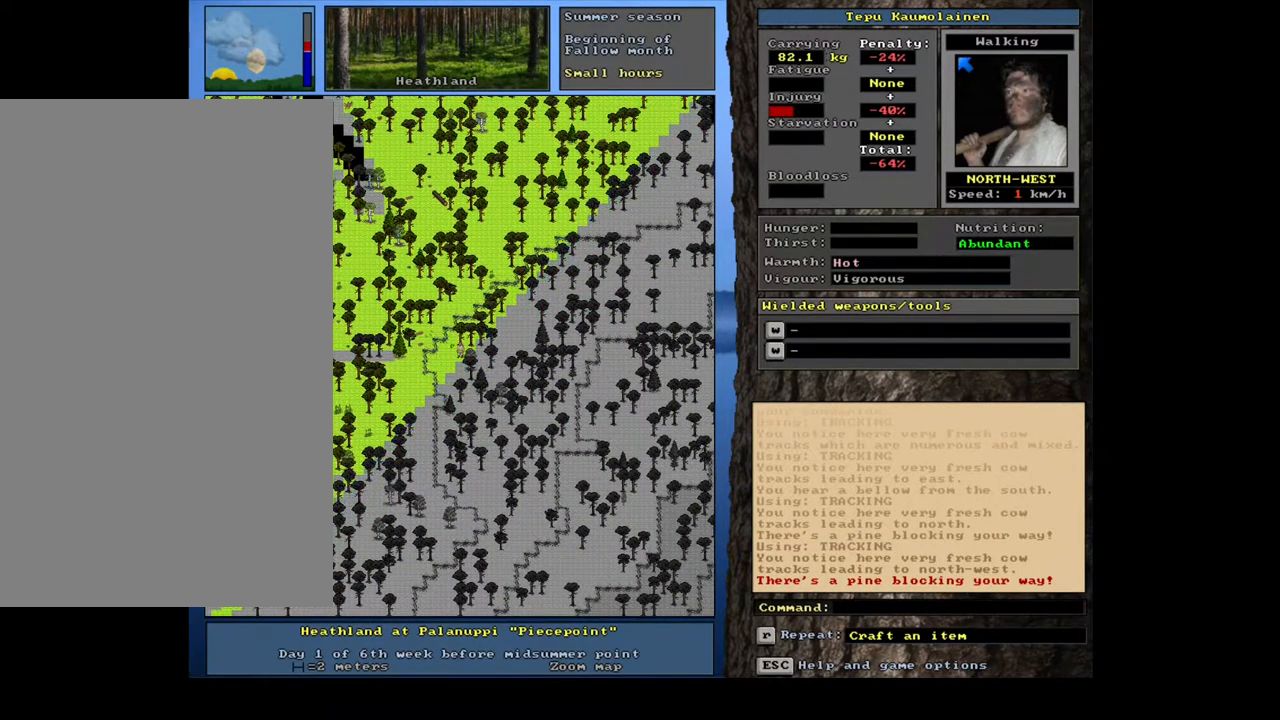
{"keys": ["ctrl_l"], "mouse": [], "events": [[50, "num7", "down"], [183, "num7", "up"], [250, "num7", "down"], [350, "num7", "up"]]}
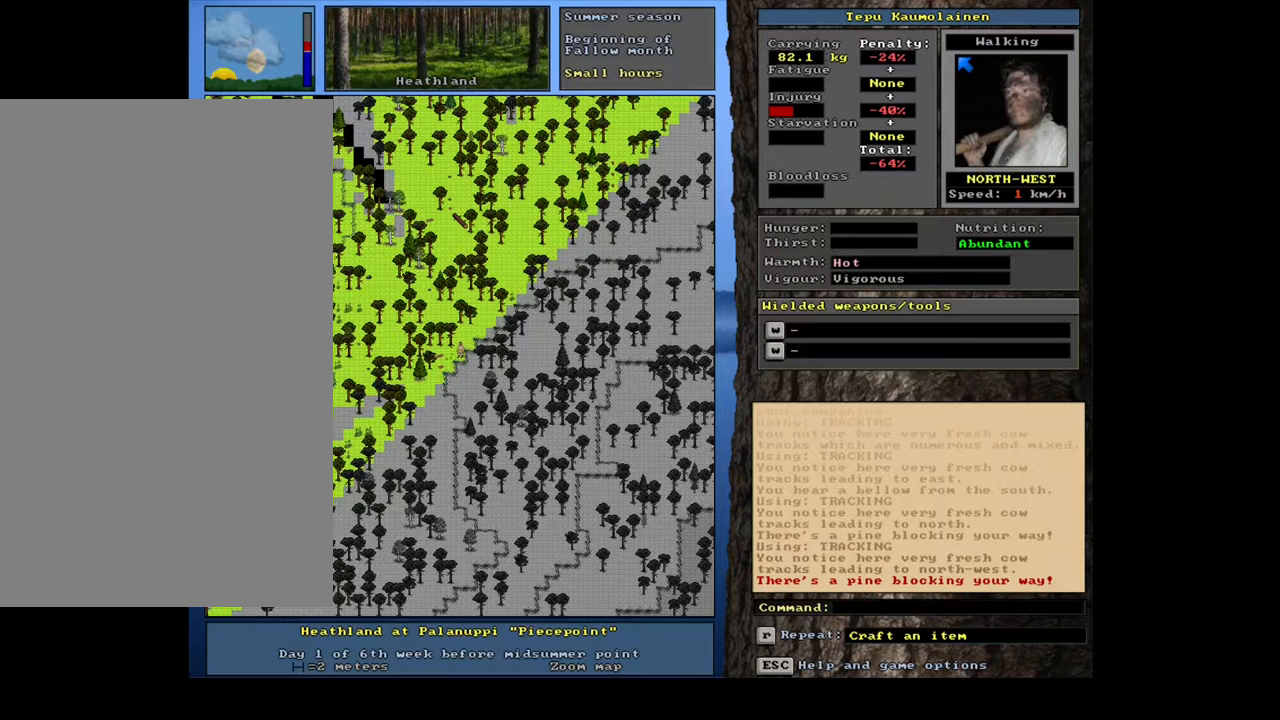
{"keys": ["ctrl_l"], "mouse": [], "events": []}
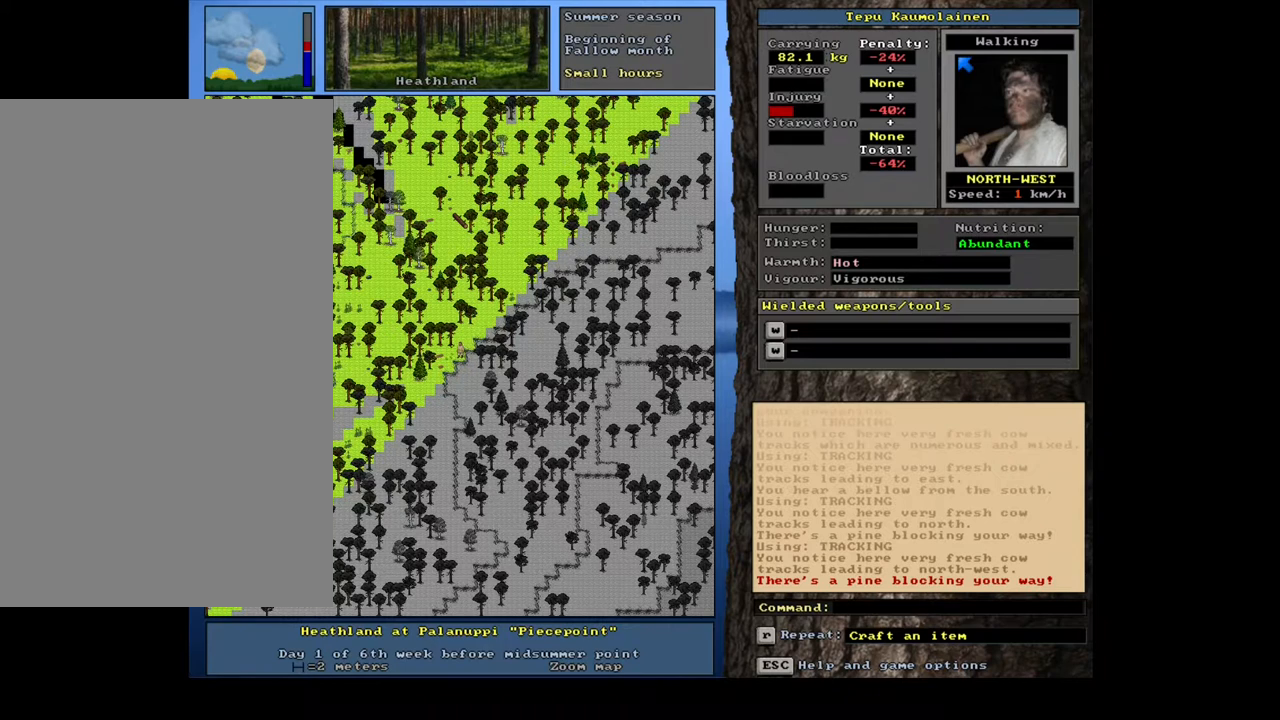
{"keys": [], "mouse": [], "events": [[117, "ctrl_l", "up"], [233, "num4", "down"], [333, "num4", "up"]]}
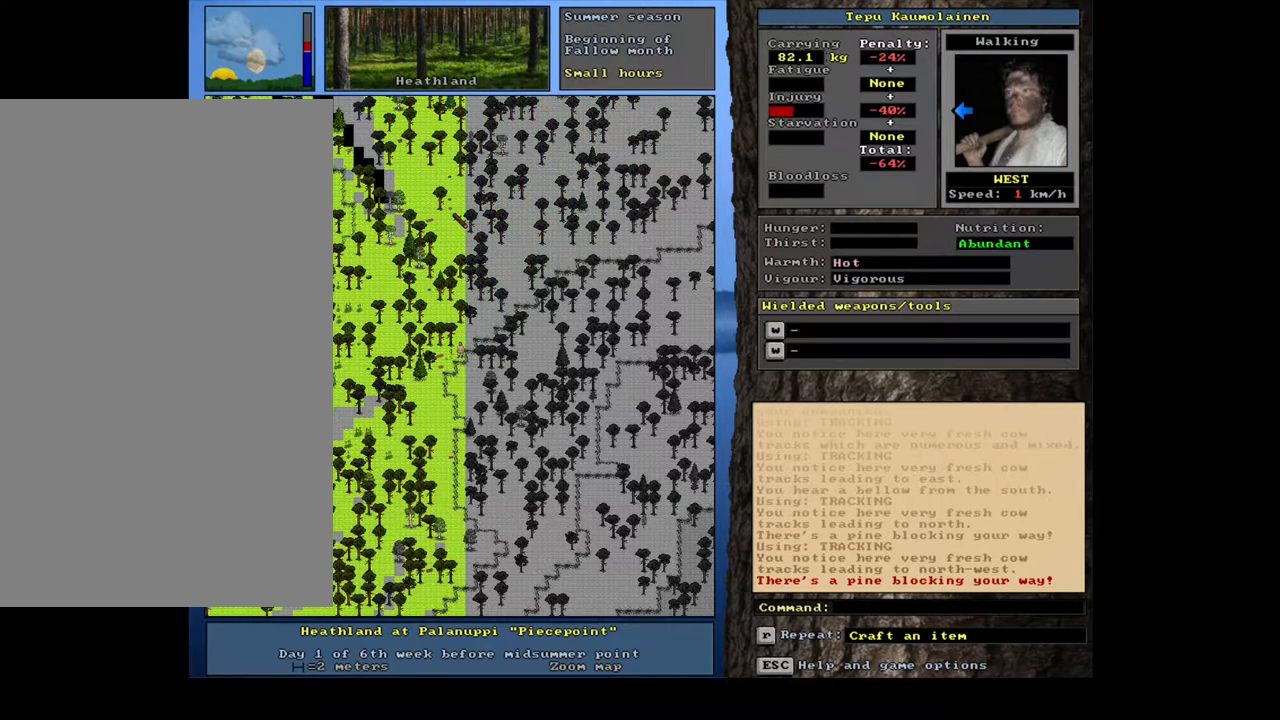
{"keys": ["ctrl_l", "num4"], "mouse": [], "events": [[67, "ctrl_l", "down"], [167, "num4", "down"], [300, "num4", "up"], [500, "num4", "down"]]}
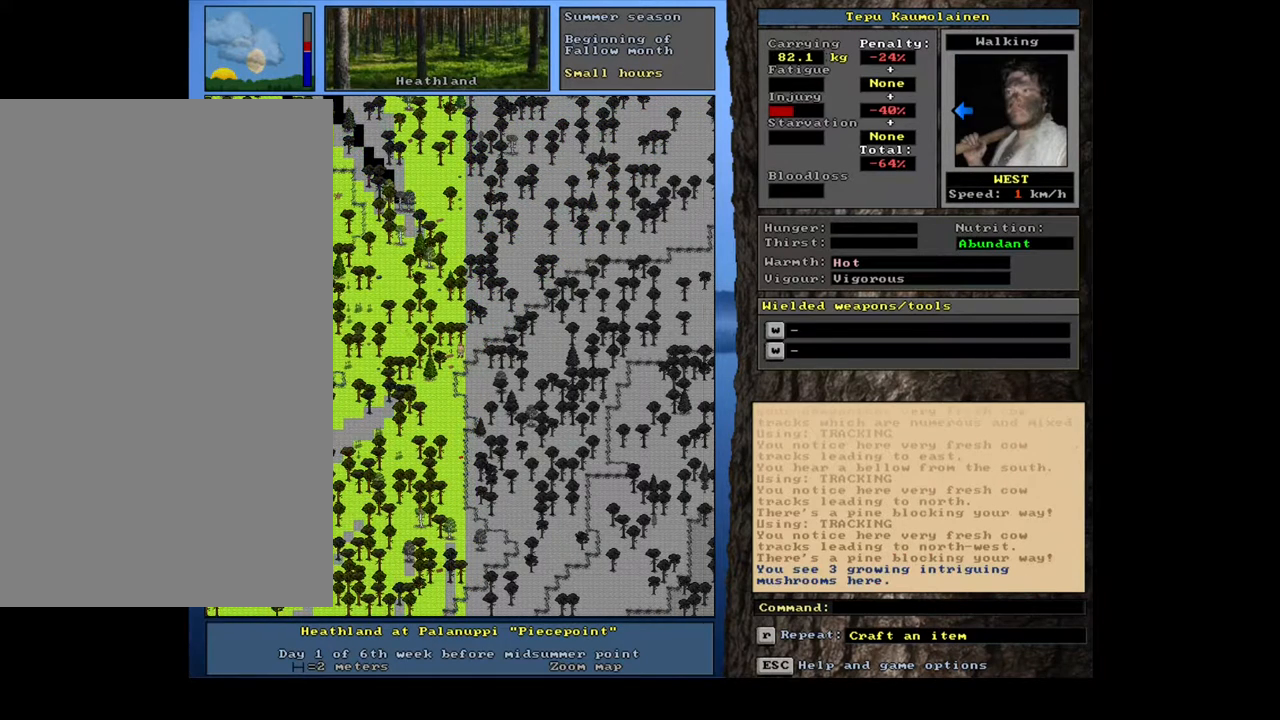
{"keys": ["ctrl_l"], "mouse": [], "events": [[133, "num4", "up"], [317, "num4", "down"], [400, "num4", "up"]]}
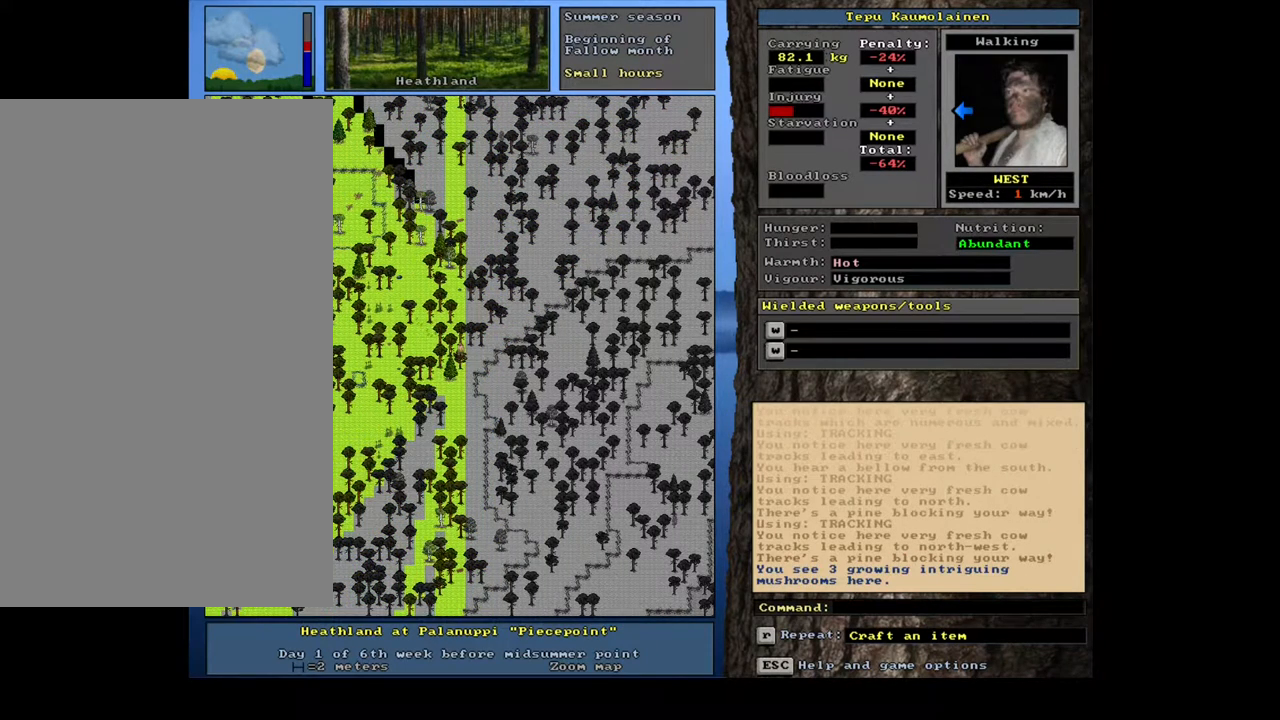
{"keys": ["ctrl_l", "num7"], "mouse": [], "events": [[200, "num4", "down"], [300, "num4", "up"], [500, "num7", "down"]]}
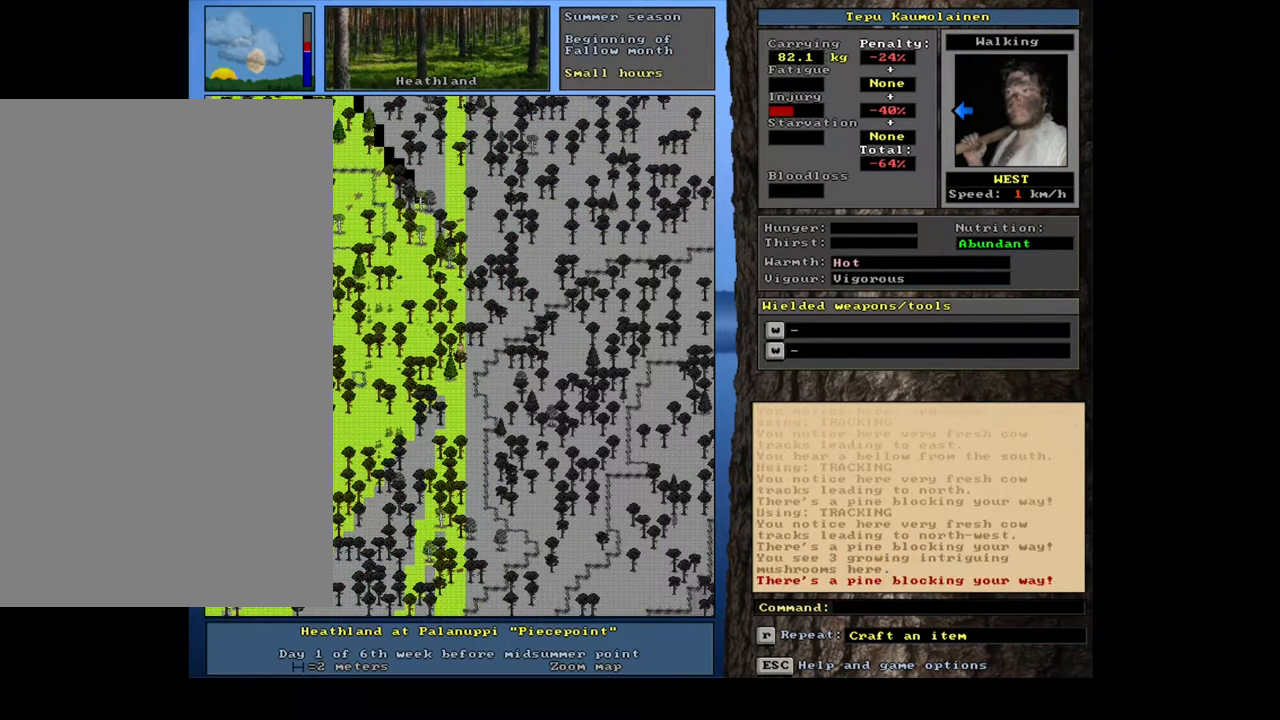
{"keys": ["ctrl_l"], "mouse": [], "events": [[100, "num7", "up"], [133, "num8", "down"], [183, "num8", "up"], [233, "num7", "down"], [300, "num7", "up"]]}
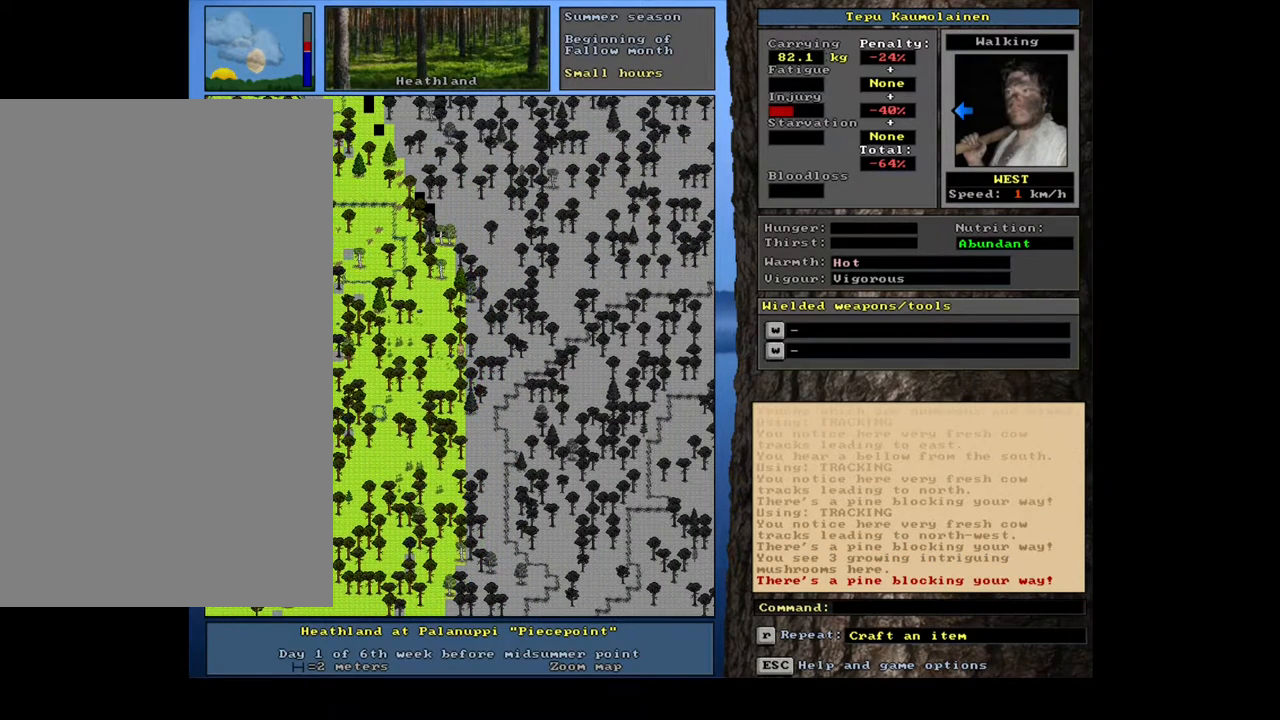
{"keys": ["ctrl_l"], "mouse": [], "events": [[250, "num4", "down"], [383, "num4", "up"]]}
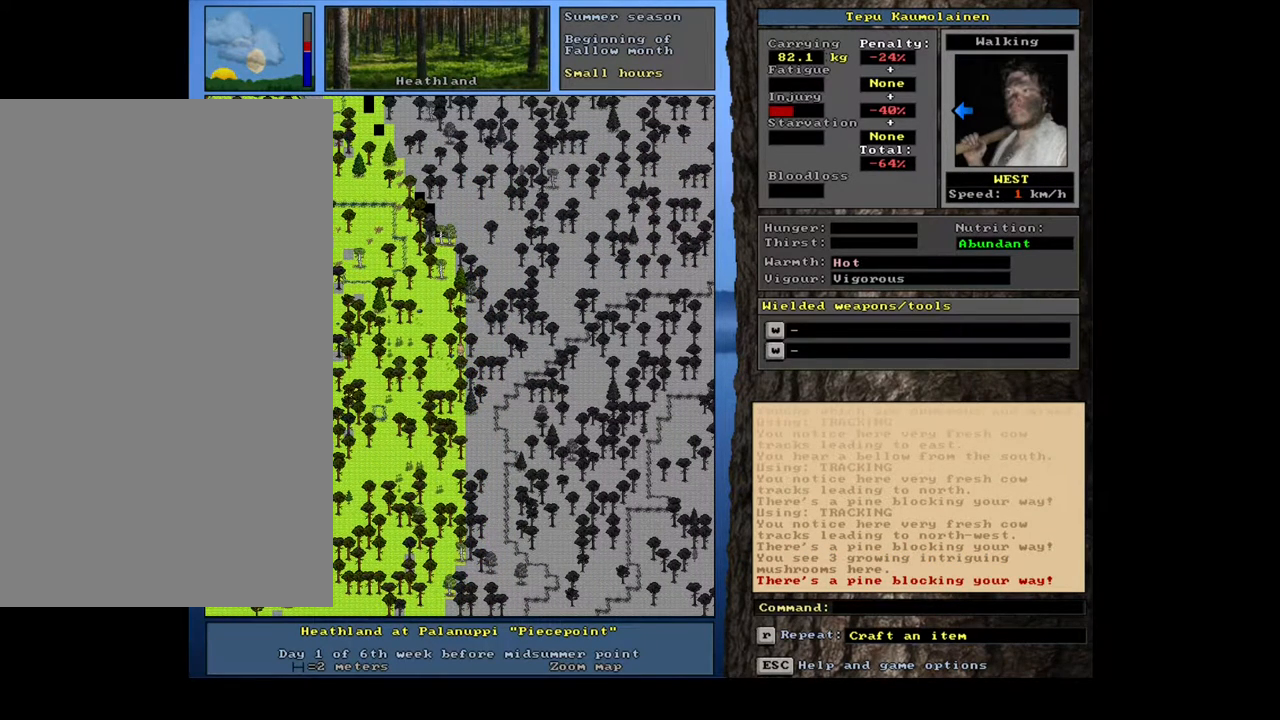
{"keys": ["ctrl_l"], "mouse": [], "events": [[383, "num7", "down"], [467, "num7", "up"]]}
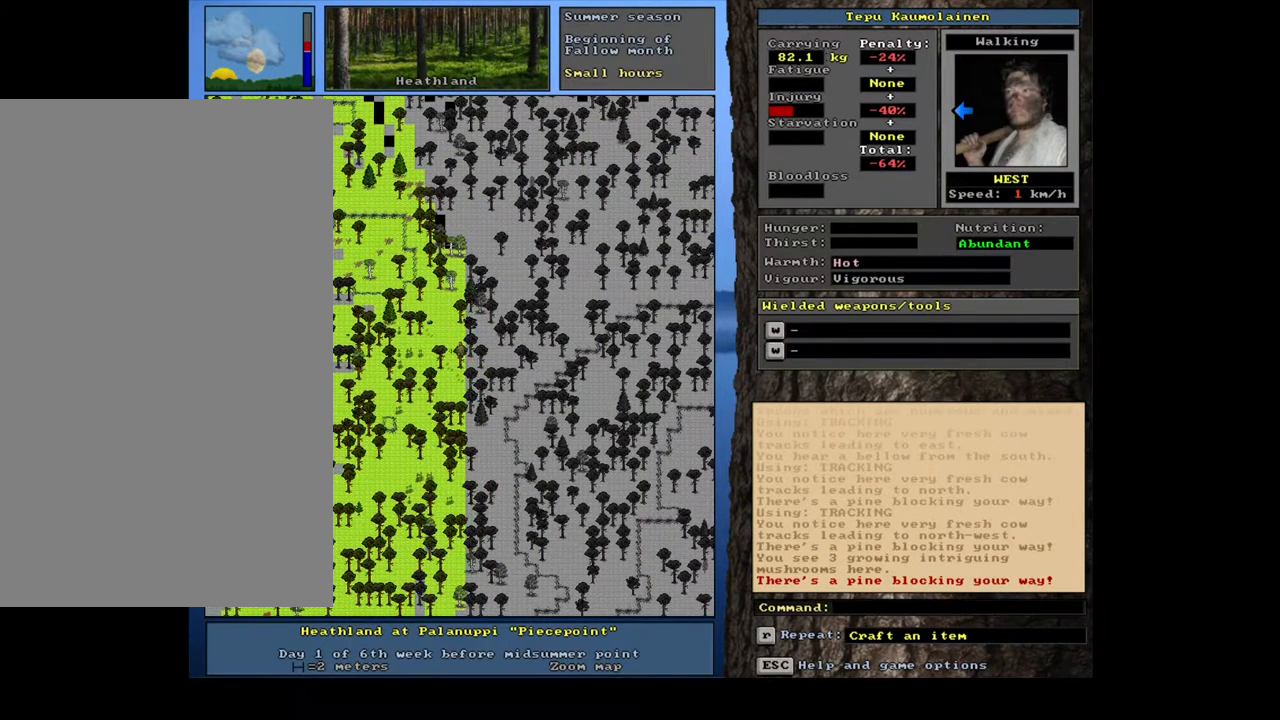
{"keys": ["ctrl_l"], "mouse": [], "events": [[100, "num4", "down"], [233, "num4", "up"], [333, "num4", "down"], [417, "num4", "up"]]}
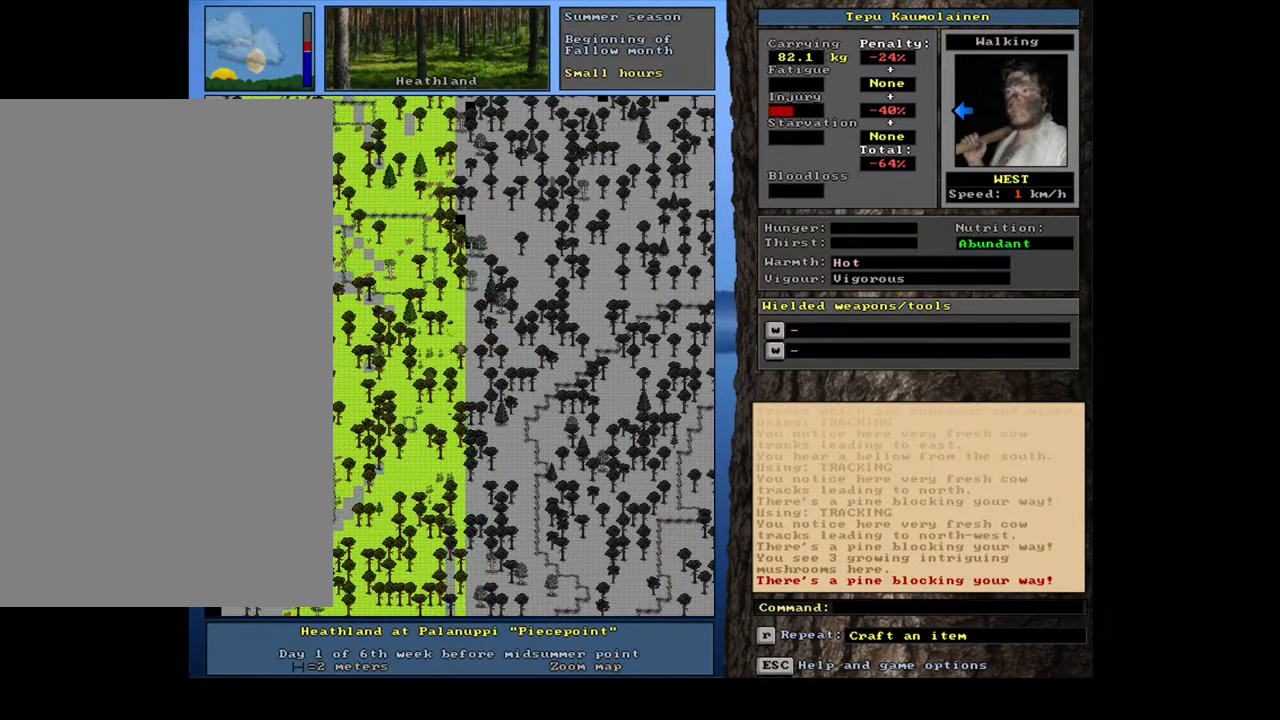
{"keys": ["ctrl_l", "num7"], "mouse": [], "events": [[33, "num7", "down"], [150, "num7", "up"], [233, "num7", "down"], [350, "num7", "up"], [500, "num7", "down"]]}
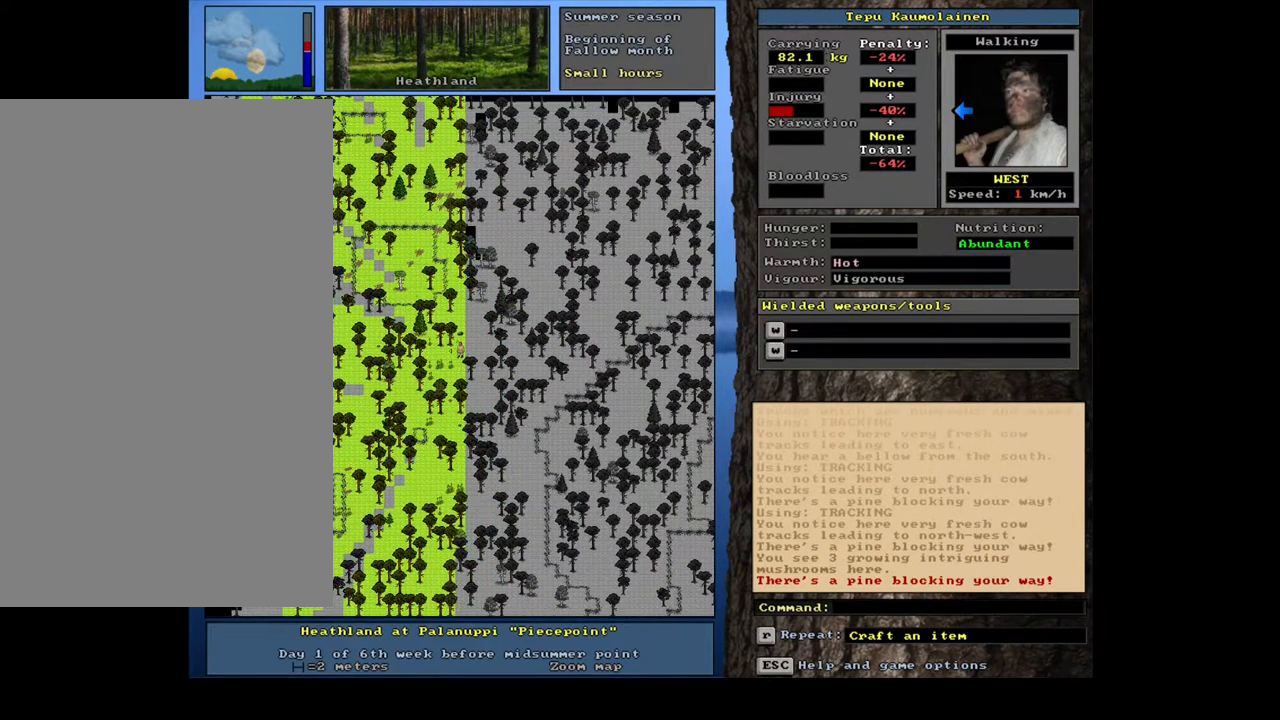
{"keys": ["ctrl_l", "num7"], "mouse": [], "events": [[117, "num7", "up"], [283, "num8", "down"], [383, "num8", "up"], [417, "num7", "down"]]}
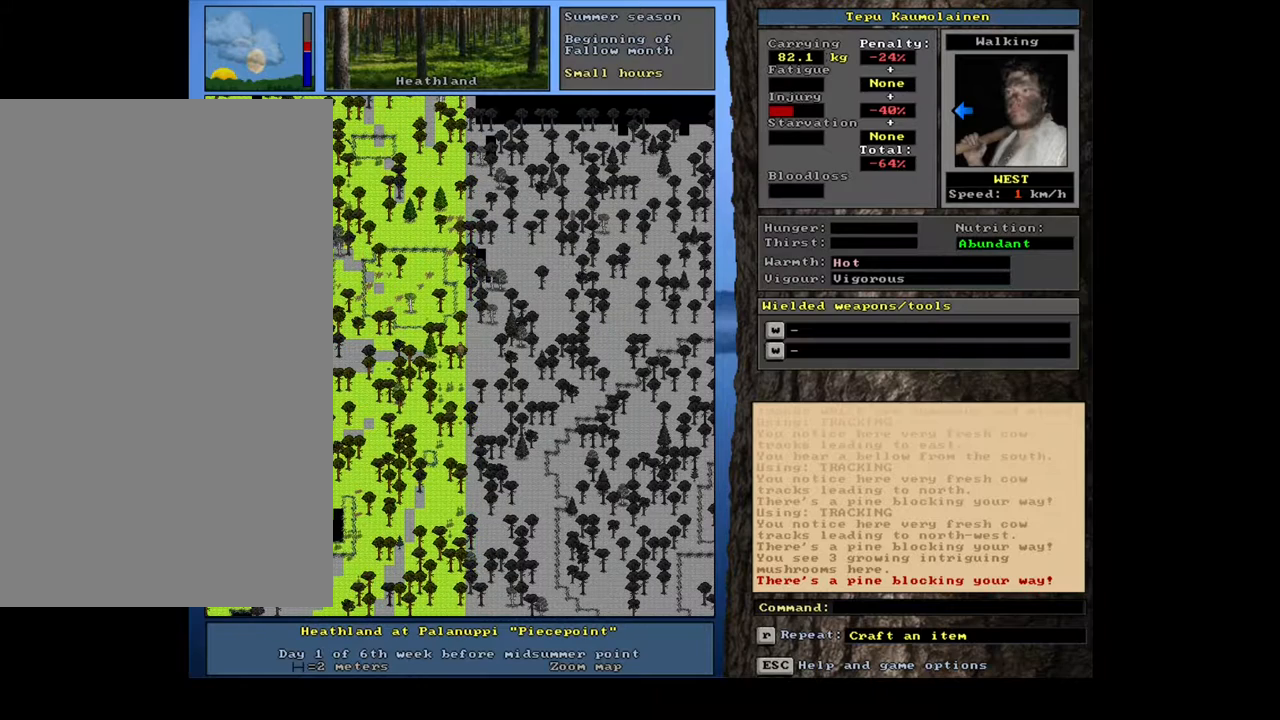
{"keys": ["ctrl_l", "num7", "num8"], "mouse": [], "events": [[33, "num7", "up"], [483, "num7", "down"], [483, "num8", "down"]]}
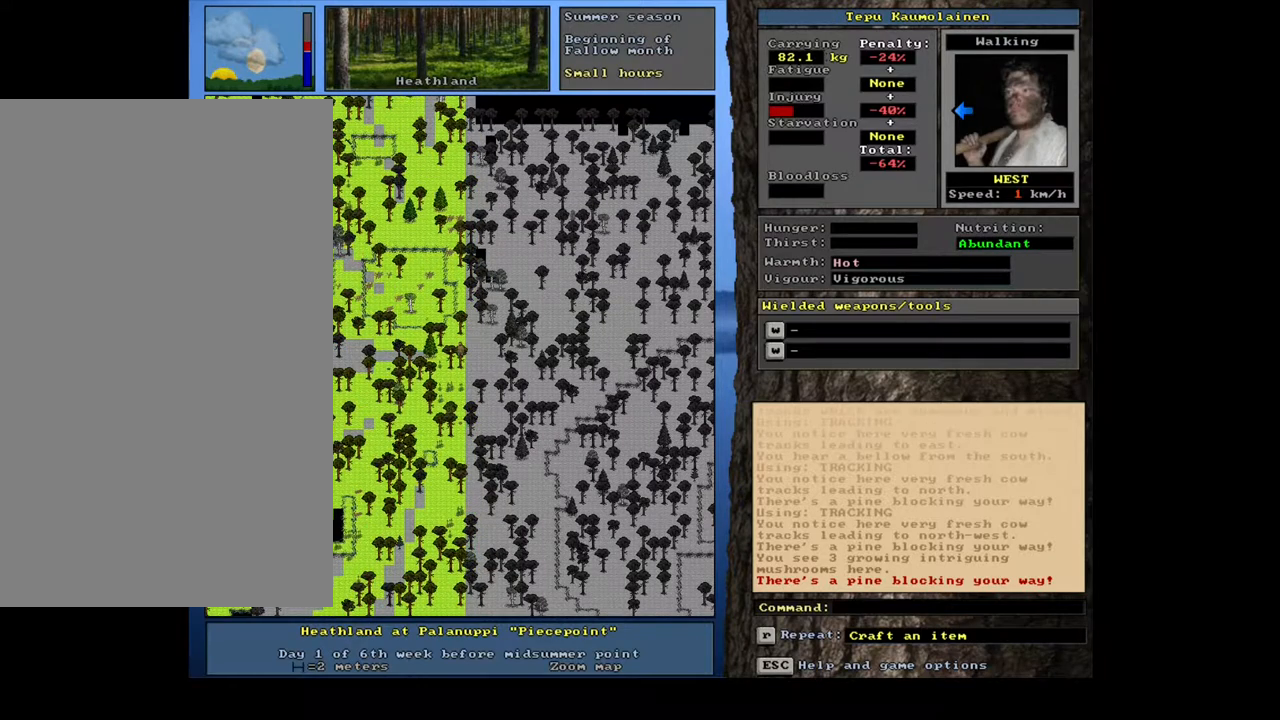
{"keys": ["ctrl_l"], "mouse": [], "events": [[50, "num8", "up"], [217, "num7", "up"], [300, "num7", "down"], [417, "num7", "up"]]}
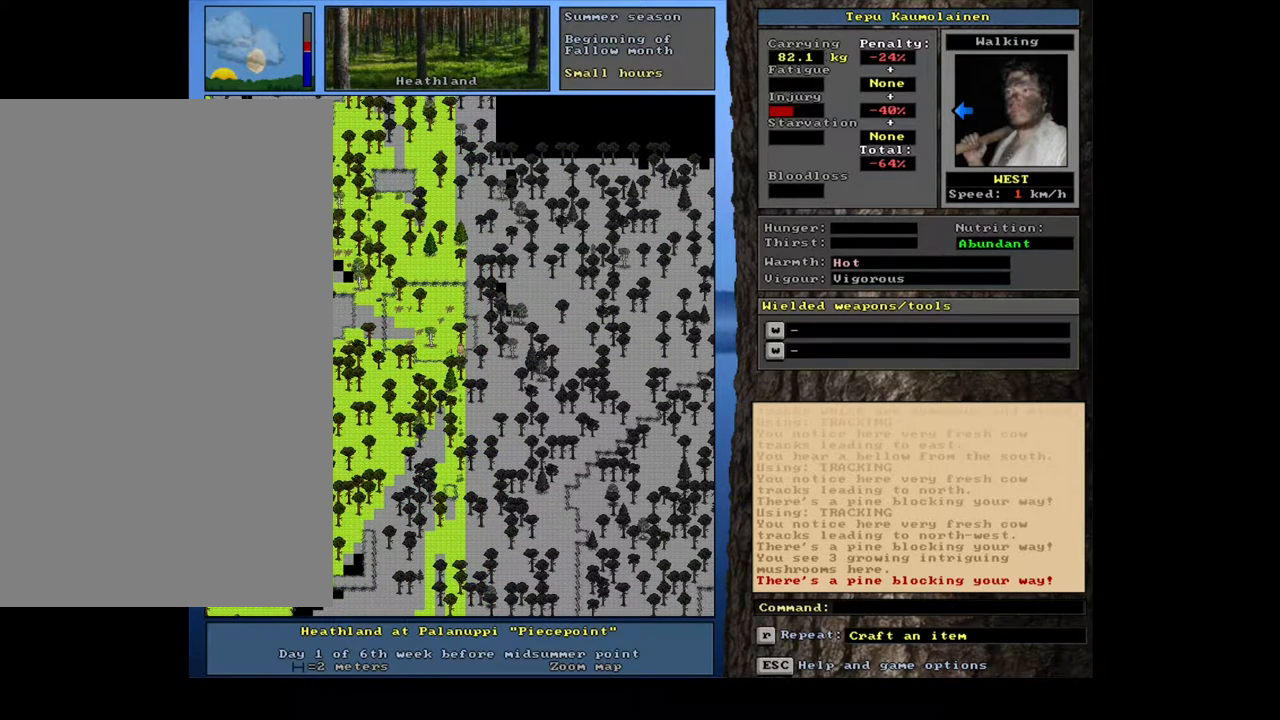
{"keys": [], "mouse": [], "events": [[333, "num4", "down"], [383, "ctrl_l", "up"], [467, "num4", "up"]]}
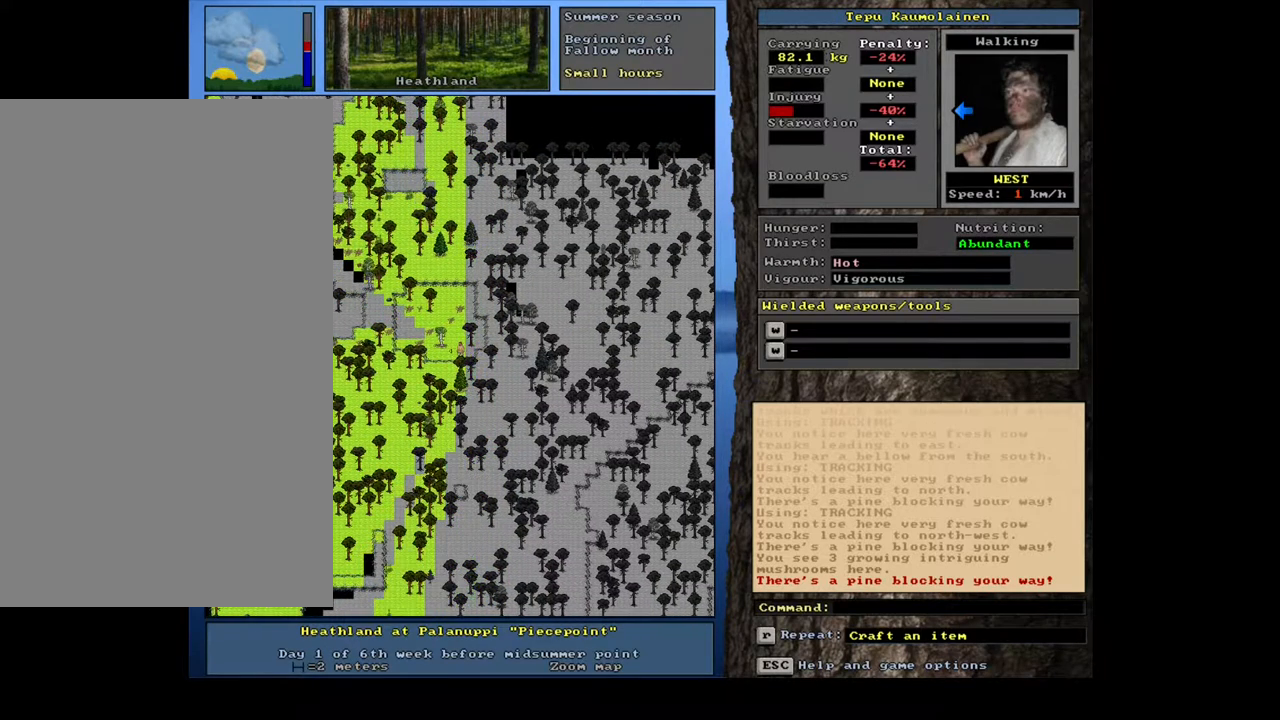
{"keys": ["ctrl_l", "num4"], "mouse": [], "events": [[50, "ctrl_l", "down"], [267, "num4", "down"], [317, "num4", "up"], [450, "num4", "down"]]}
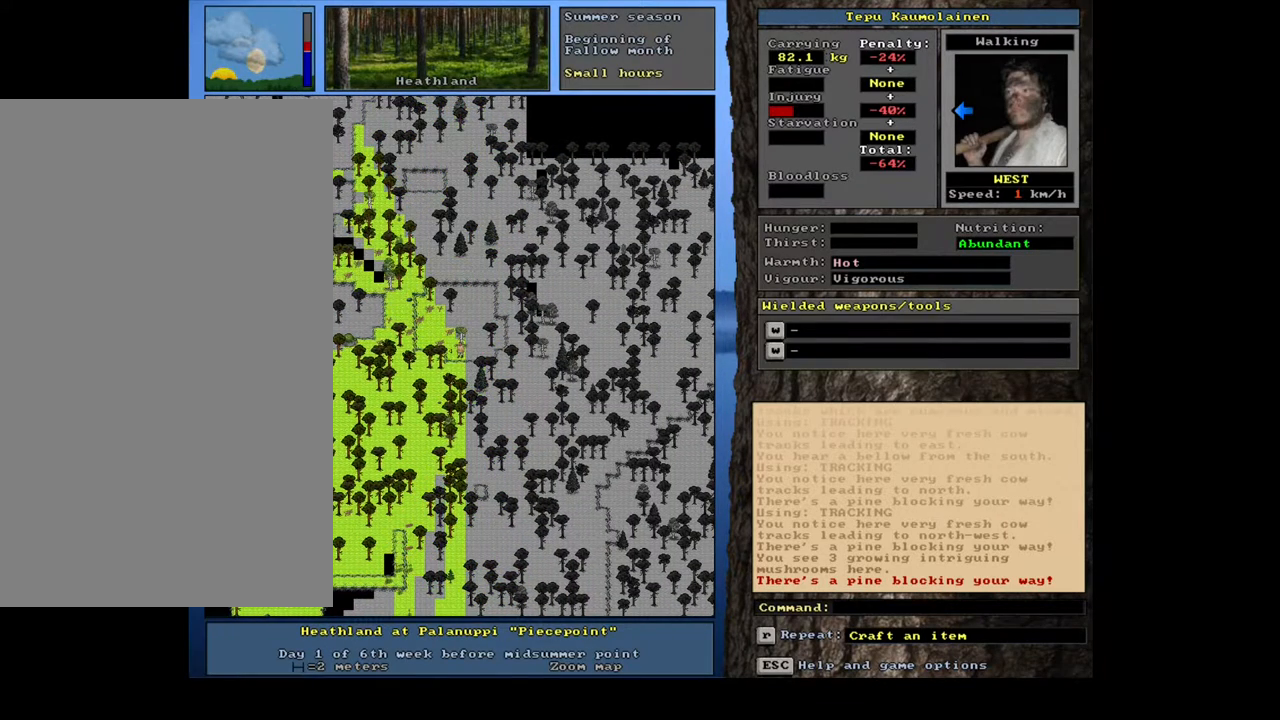
{"keys": ["ctrl_l"], "mouse": [], "events": [[67, "num4", "up"]]}
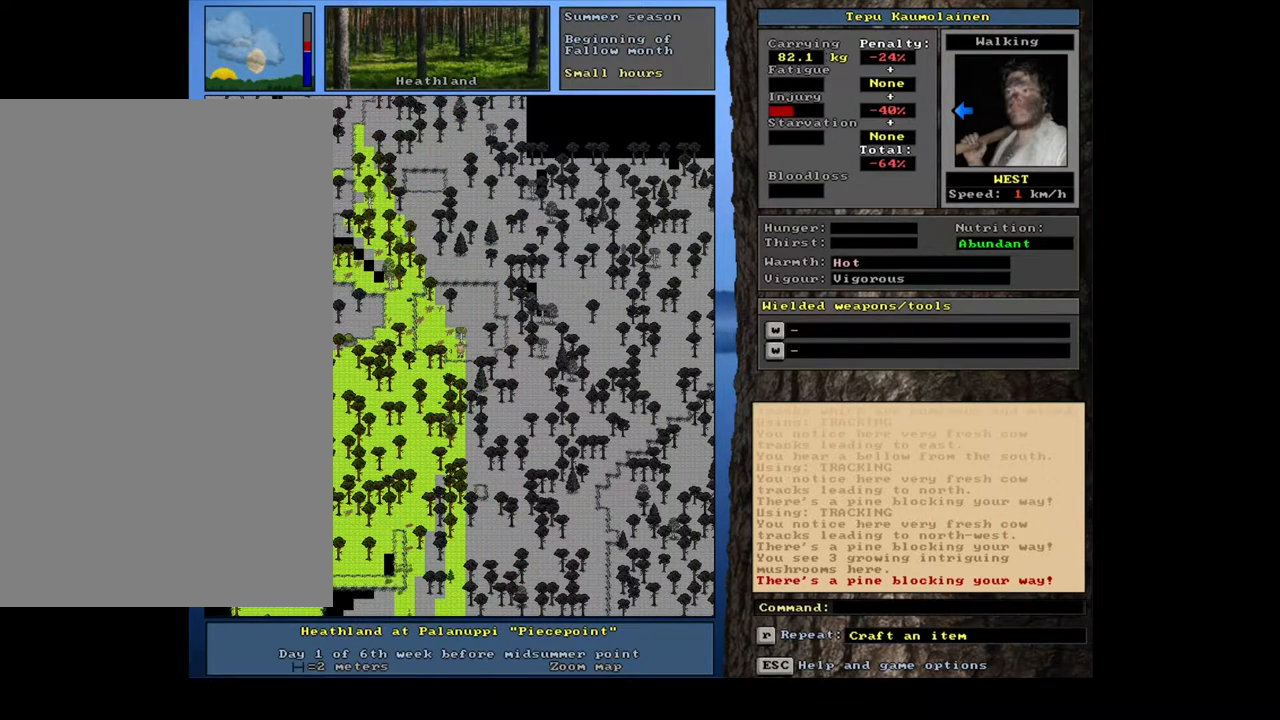
{"keys": [], "mouse": [], "events": [[450, "ctrl_l", "up"]]}
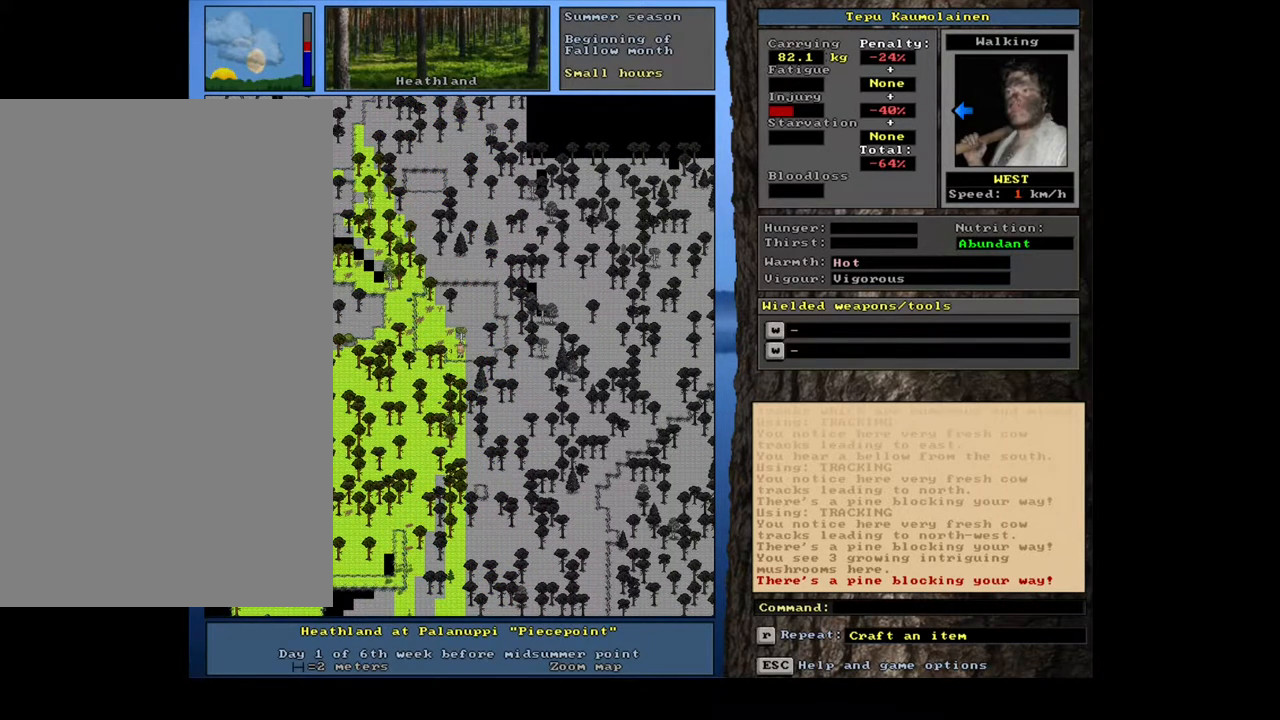
{"keys": ["ctrl_l"], "mouse": [], "events": [[100, "num6", "down"], [200, "num6", "up"], [267, "num6", "down"], [350, "num6", "up"], [433, "ctrl_l", "down"]]}
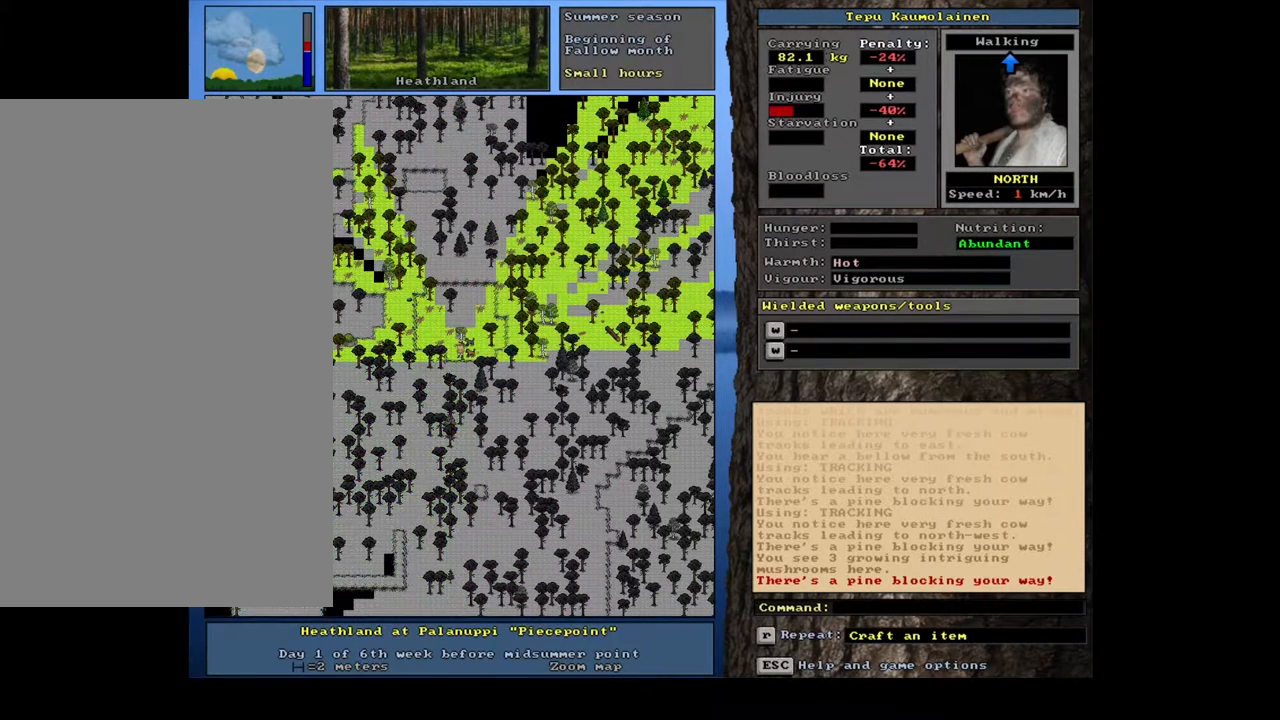
{"keys": ["ctrl_l"], "mouse": [], "events": [[83, "num9", "down"], [167, "num8", "down"], [200, "num9", "up"], [250, "num8", "up"]]}
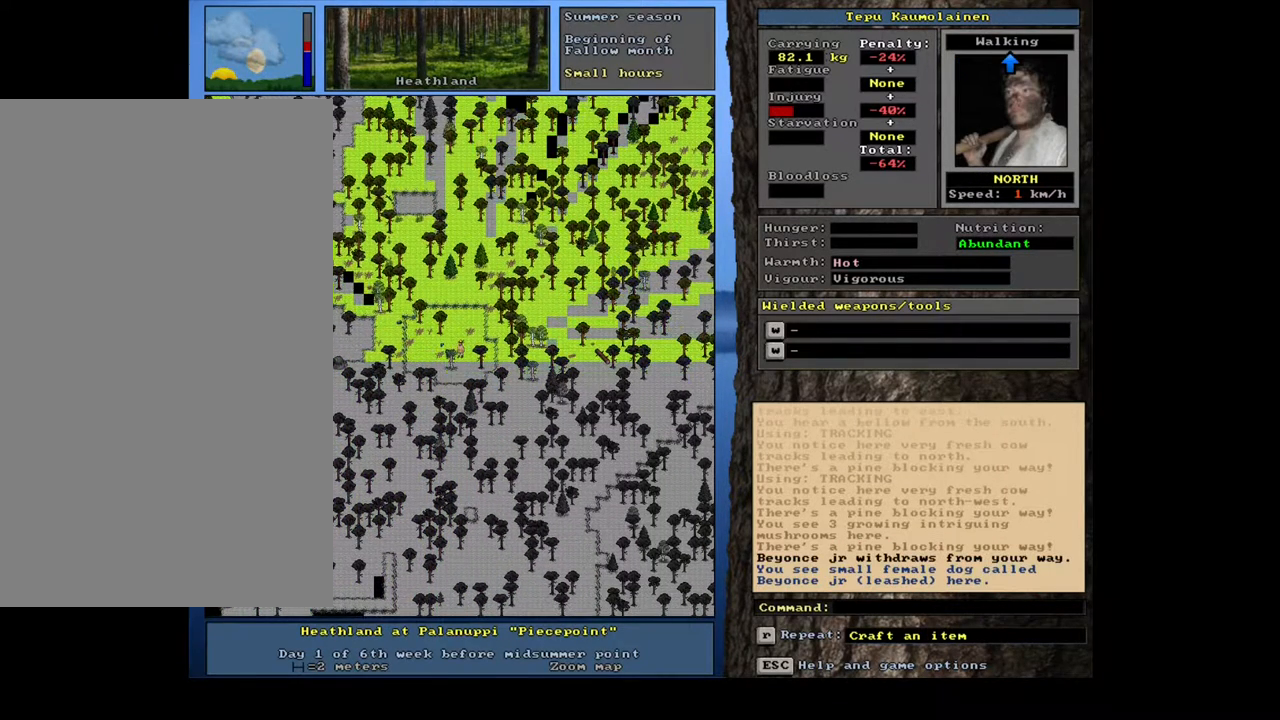
{"keys": ["ctrl_l"], "mouse": [], "events": []}
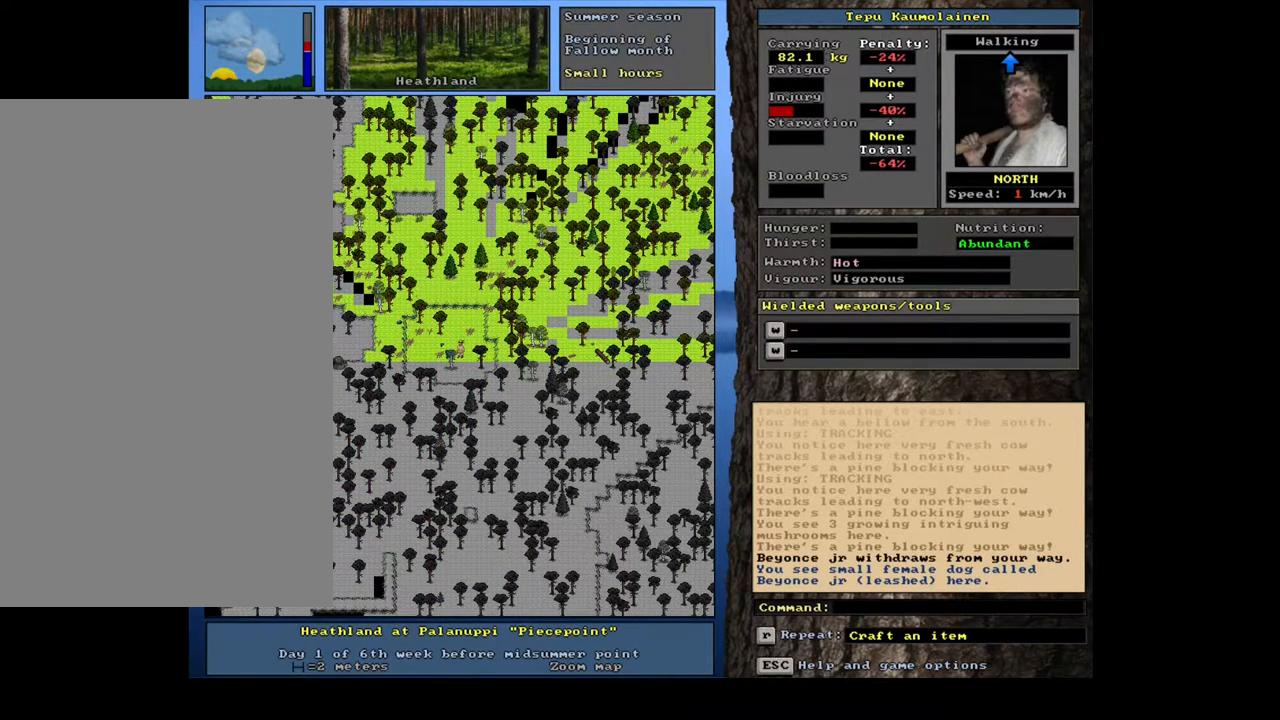
{"keys": ["ctrl_l"], "mouse": [], "events": []}
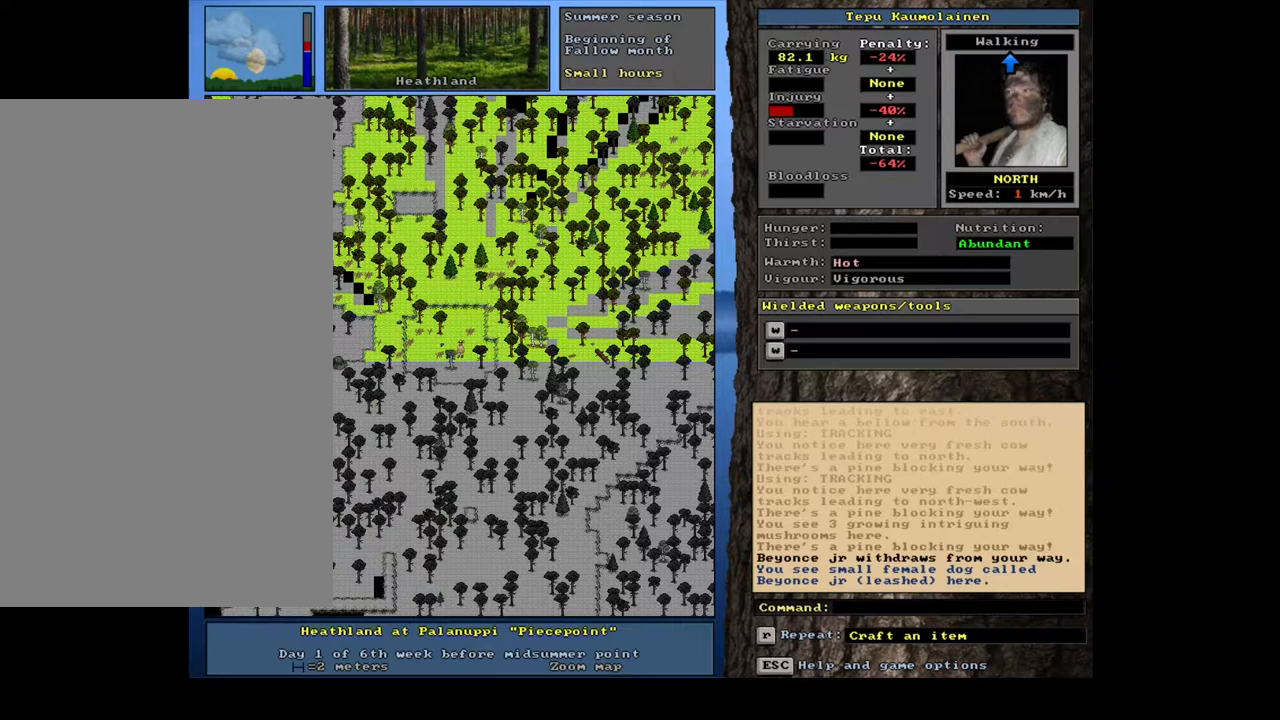
{"keys": ["ctrl_l"], "mouse": [], "events": [[367, "num8", "down"], [467, "num8", "up"]]}
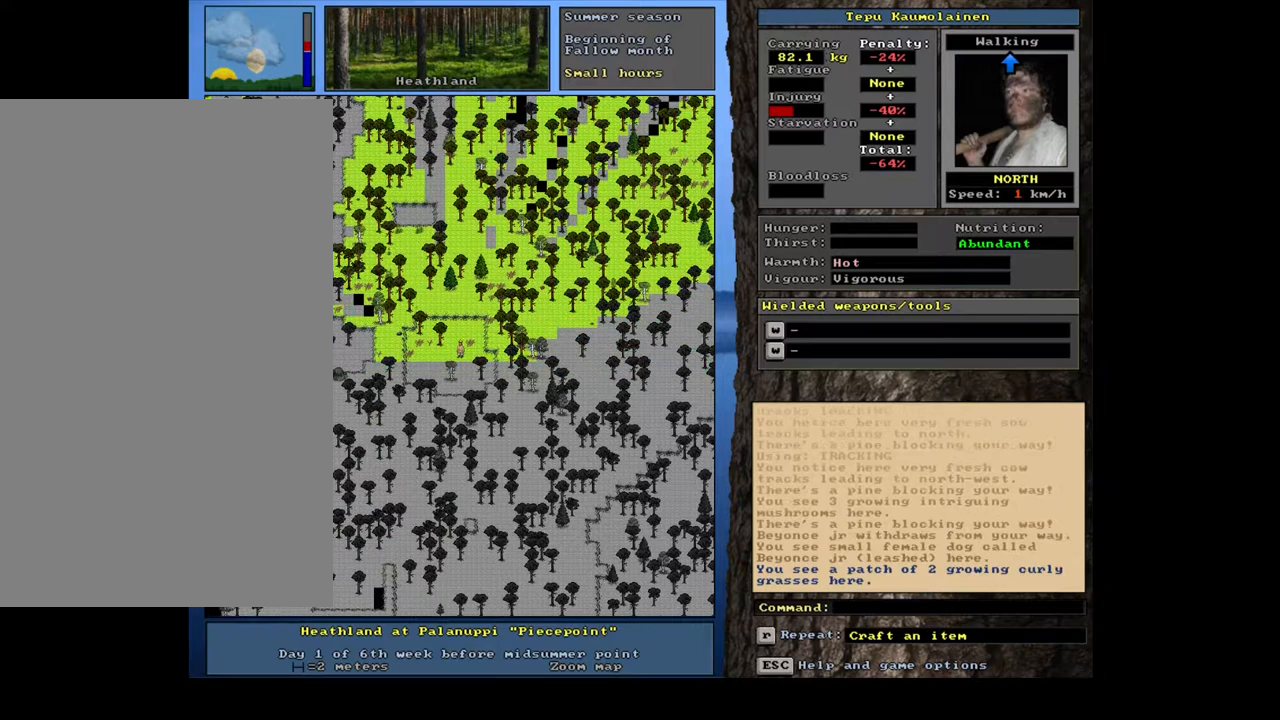
{"keys": ["ctrl_l"], "mouse": [], "events": [[50, "num7", "down"], [183, "num8", "down"], [200, "num7", "up"], [383, "num8", "up"]]}
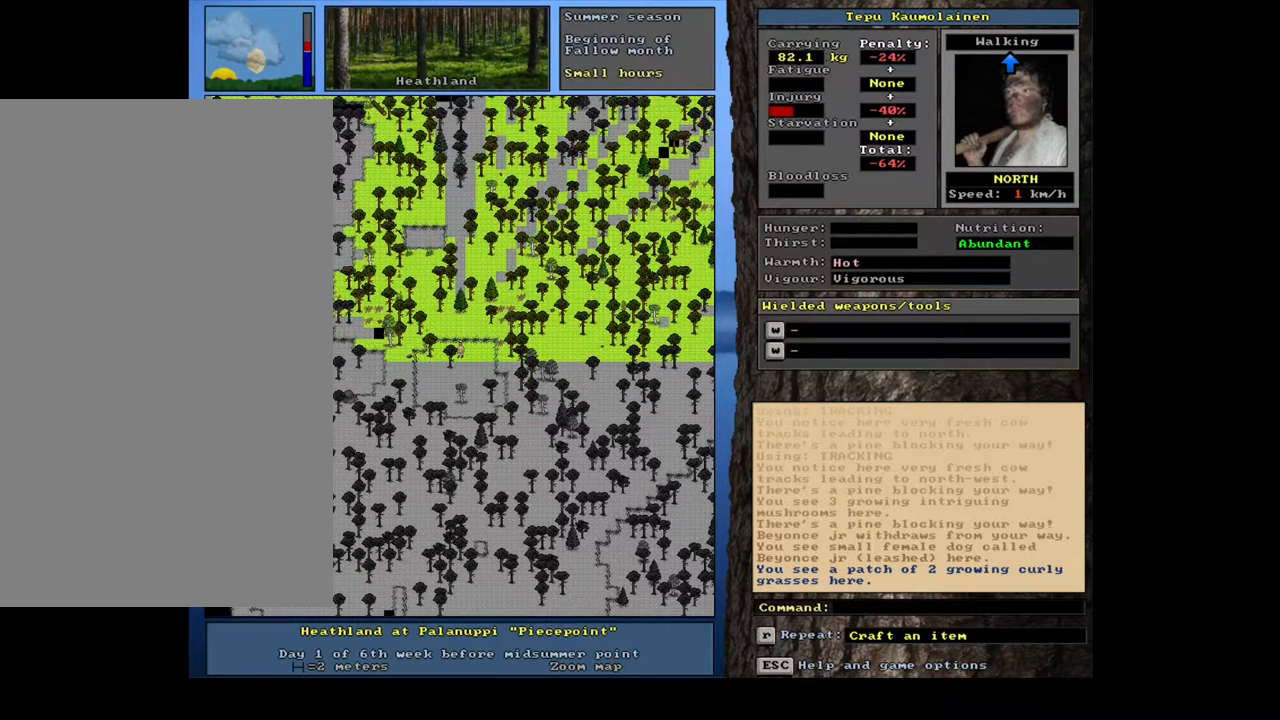
{"keys": ["ctrl_l"], "mouse": [], "events": []}
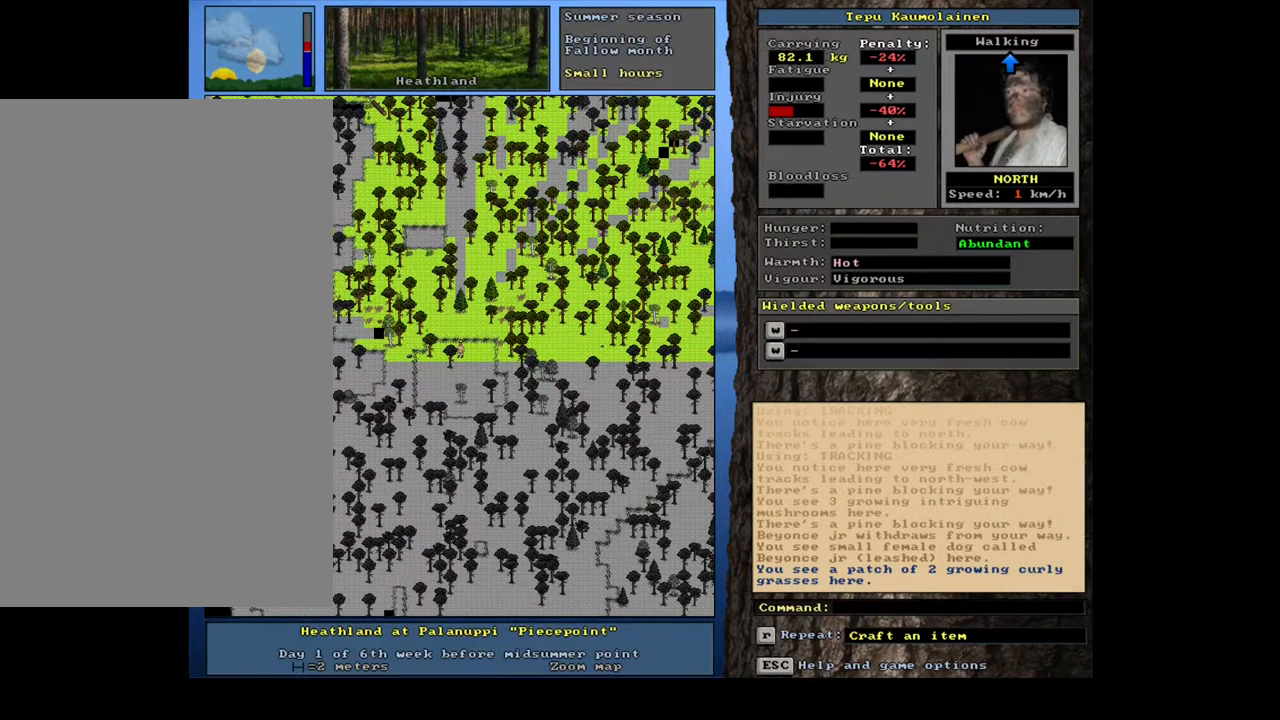
{"keys": ["ctrl_l"], "mouse": [], "events": [[50, "num8", "down"], [217, "num7", "down"], [217, "num8", "up"], [367, "num7", "up"]]}